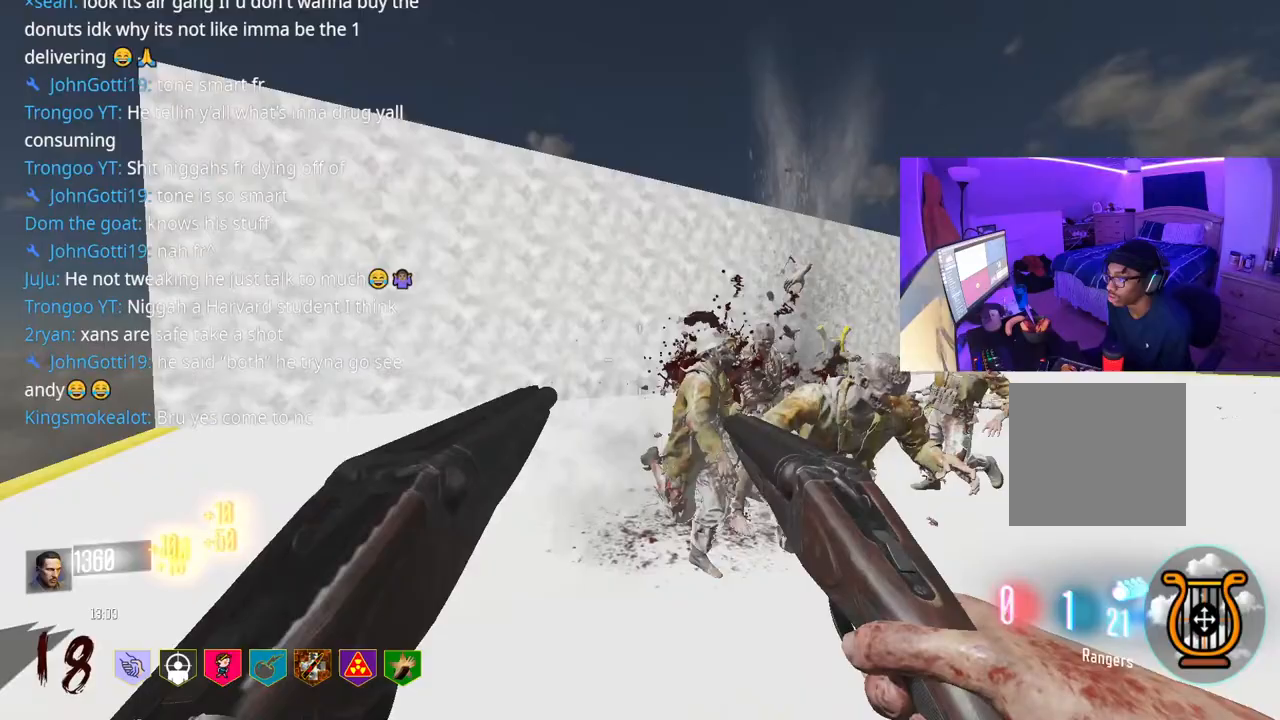
Gameplay with a controller (Xbox layout); each line is a JSON object with the inputs held at the frame after it. "events" lists button and stick changes between this image and that frame as [ms after this image, input, new state], when the widget could be followed in between. Not read: L3.
{"buttons": ["R2"], "left_stick": "right", "right_stick": "center", "events": [[17, "L2", "up"], [33, "left_stick", "down-right"], [83, "L2", "down"], [117, "R2", "down"], [200, "L2", "up"], [200, "R2", "up"], [200, "right_stick", "center"], [267, "R2", "down"], [333, "R2", "up"], [383, "R2", "down"], [450, "R2", "up"], [467, "R2", "down"], [483, "left_stick", "right"]]}
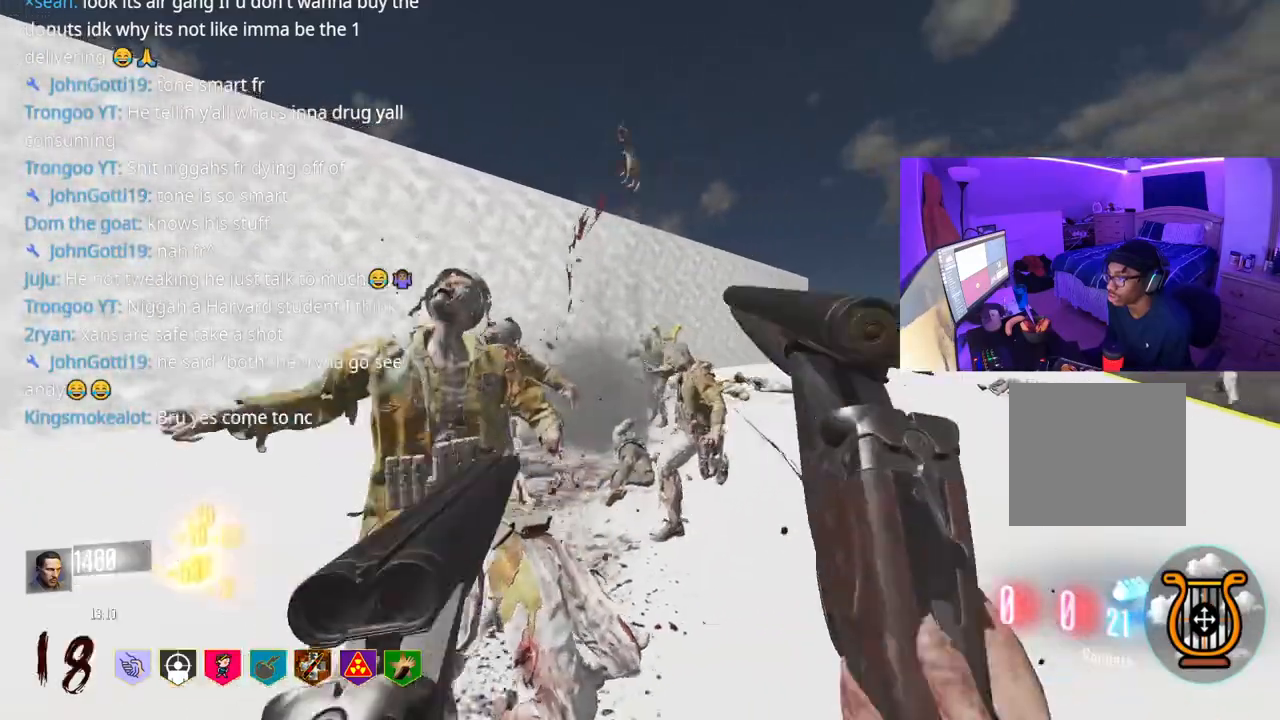
{"buttons": [], "left_stick": "up", "right_stick": "left", "events": [[33, "right_stick", "right"], [83, "R2", "up"], [150, "left_stick", "up-right"], [250, "right_stick", "center"], [500, "left_stick", "up"], [500, "right_stick", "left"]]}
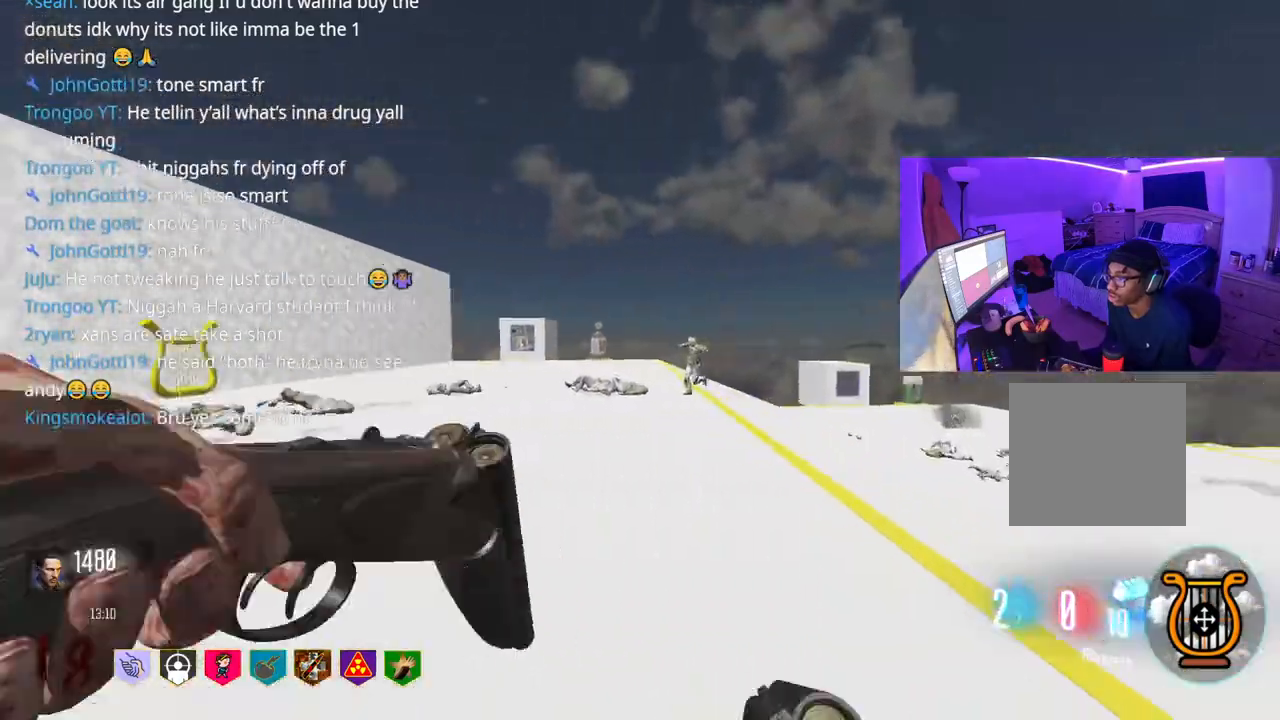
{"buttons": [], "left_stick": "up", "right_stick": "left", "events": [[200, "right_stick", "right"], [400, "right_stick", "left"]]}
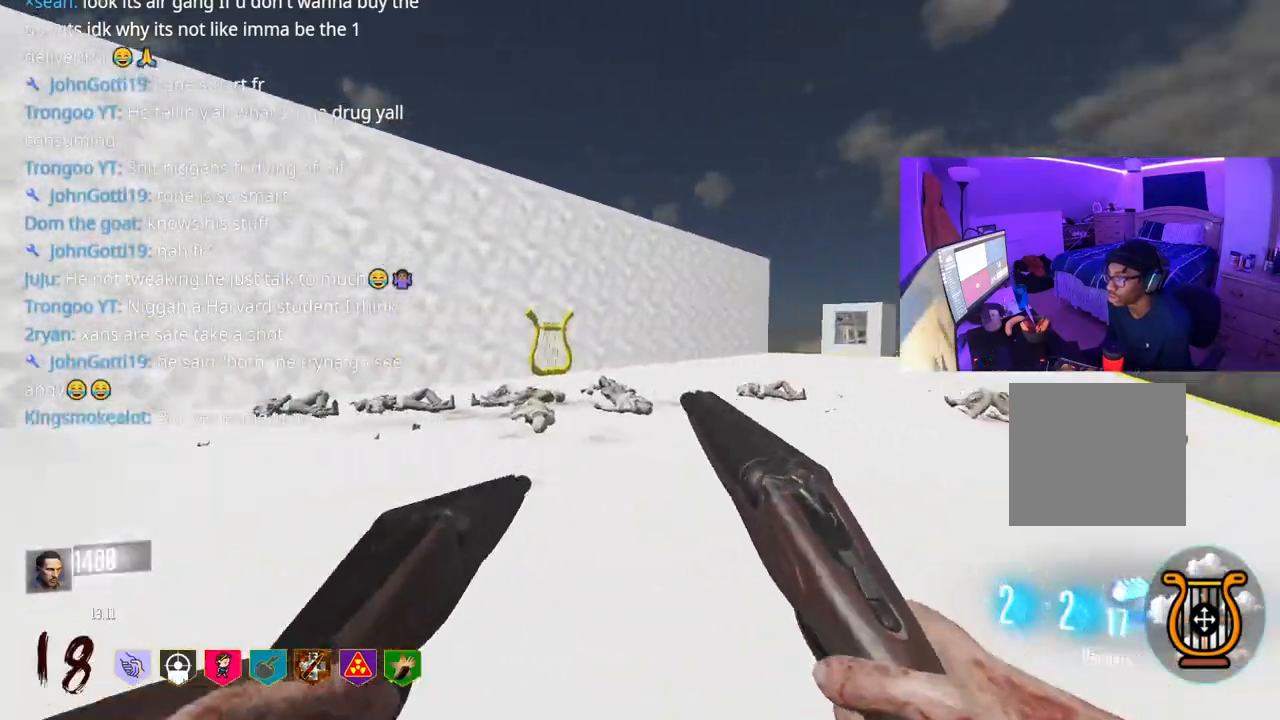
{"buttons": [], "left_stick": "up", "right_stick": "center", "events": [[117, "right_stick", "center"]]}
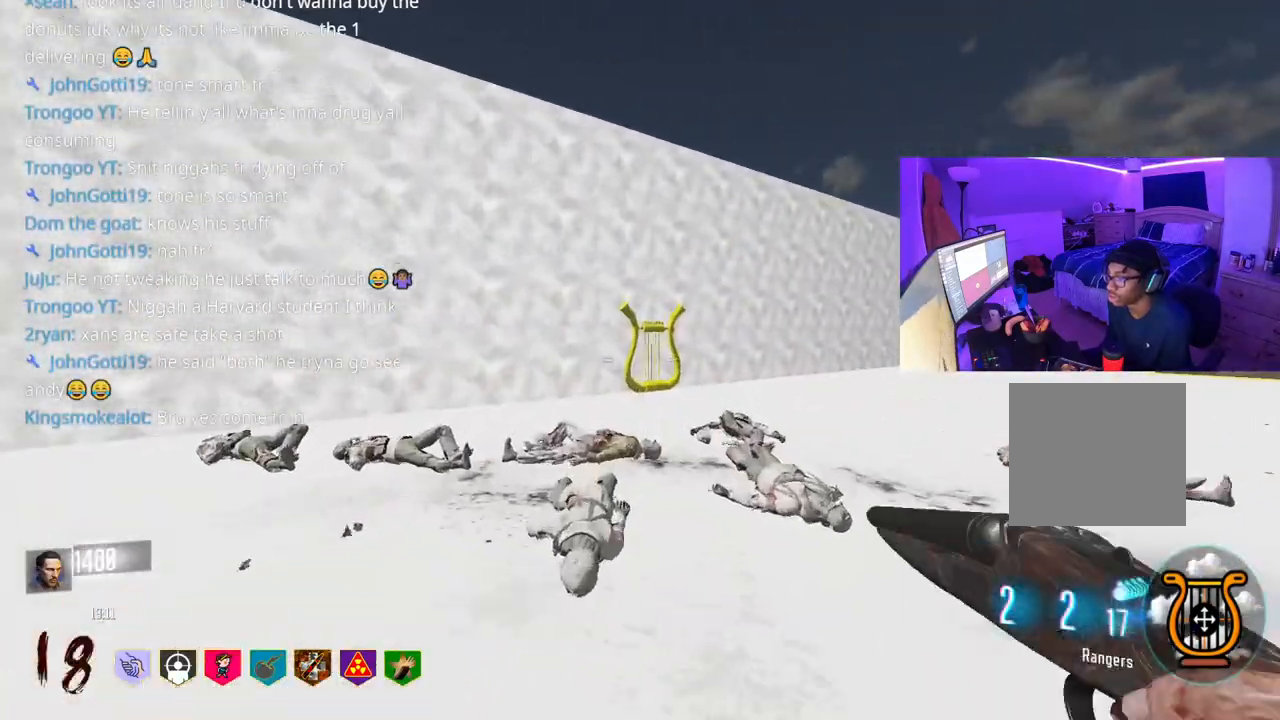
{"buttons": ["R3"], "left_stick": "up", "right_stick": "center", "events": [[417, "R3", "down"]]}
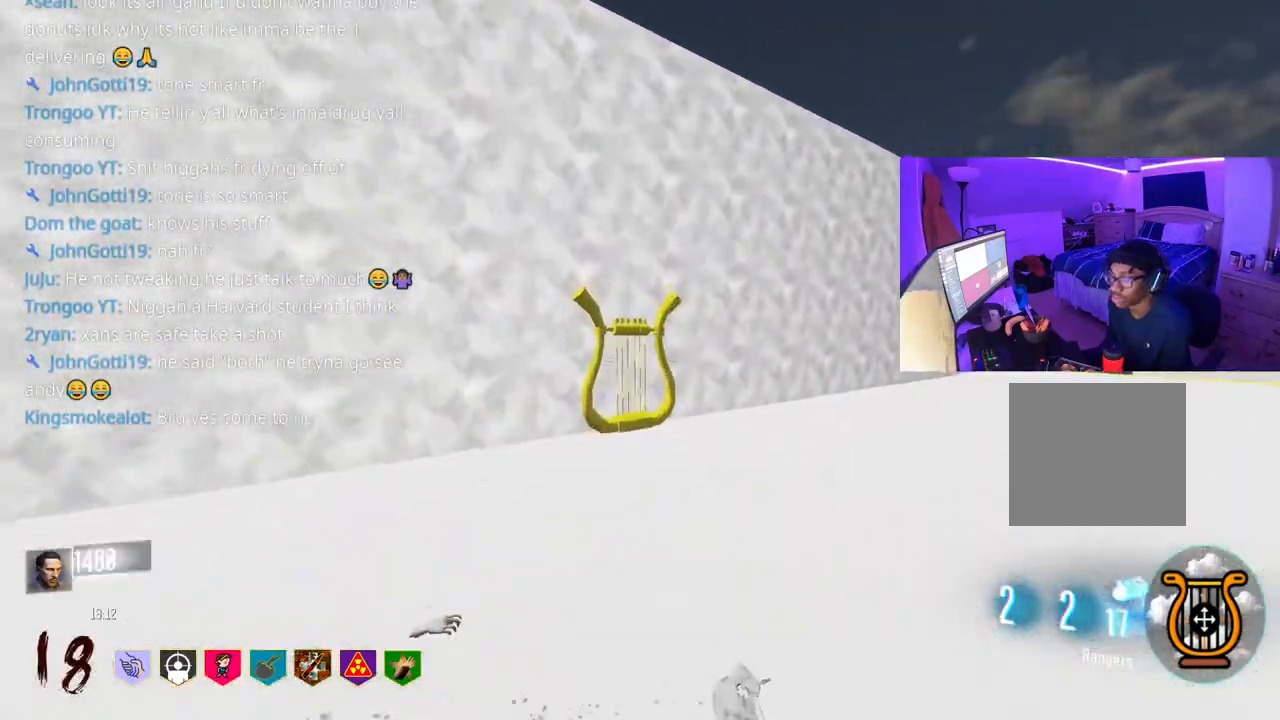
{"buttons": [], "left_stick": "up", "right_stick": "center", "events": [[117, "R3", "up"], [300, "A", "down"], [383, "A", "up"]]}
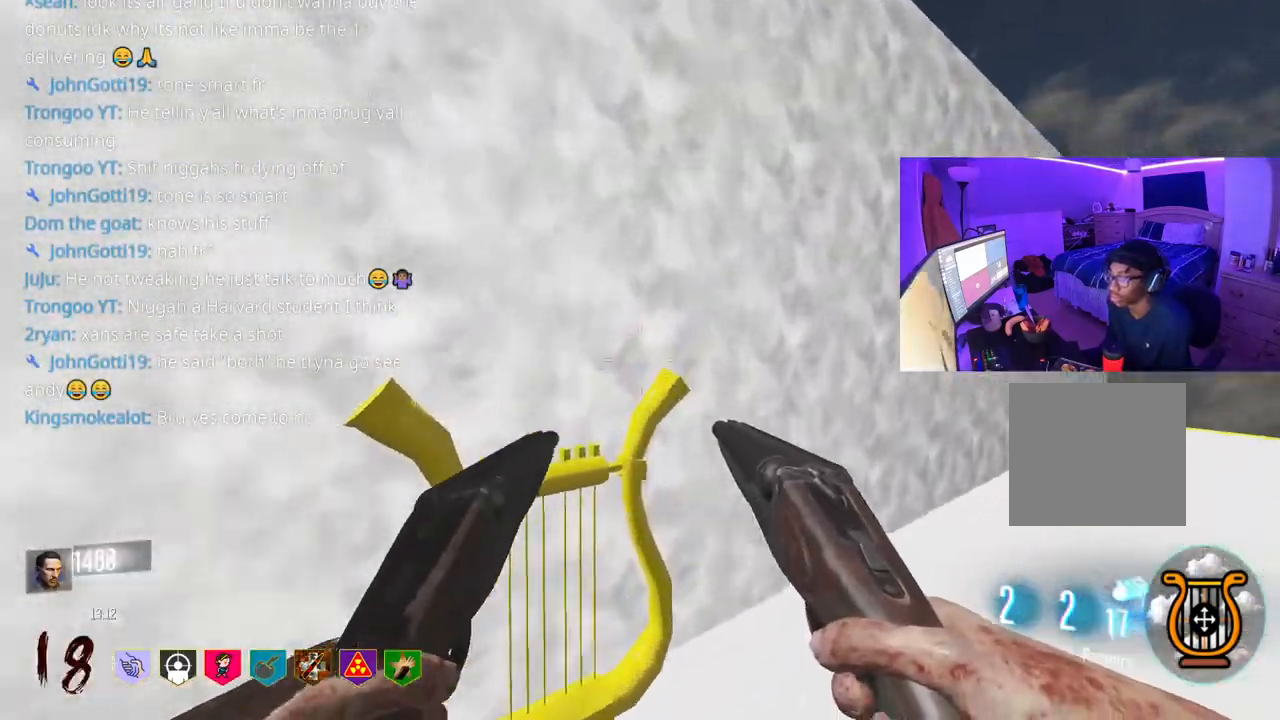
{"buttons": [], "left_stick": "down-left", "right_stick": "center", "events": [[100, "right_stick", "left"], [133, "left_stick", "center"], [250, "left_stick", "down-right"], [317, "left_stick", "down"], [433, "left_stick", "down-left"], [467, "right_stick", "center"]]}
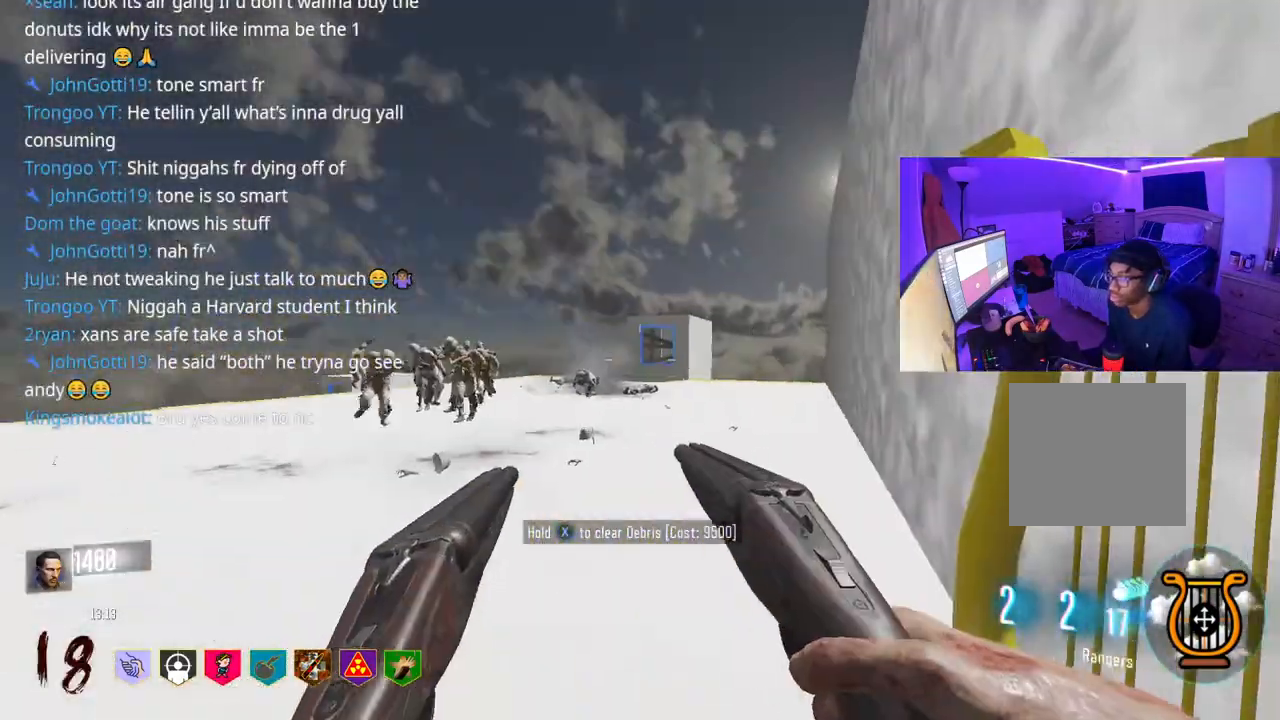
{"buttons": [], "left_stick": "down-left", "right_stick": "center", "events": [[350, "right_stick", "left"], [450, "right_stick", "center"]]}
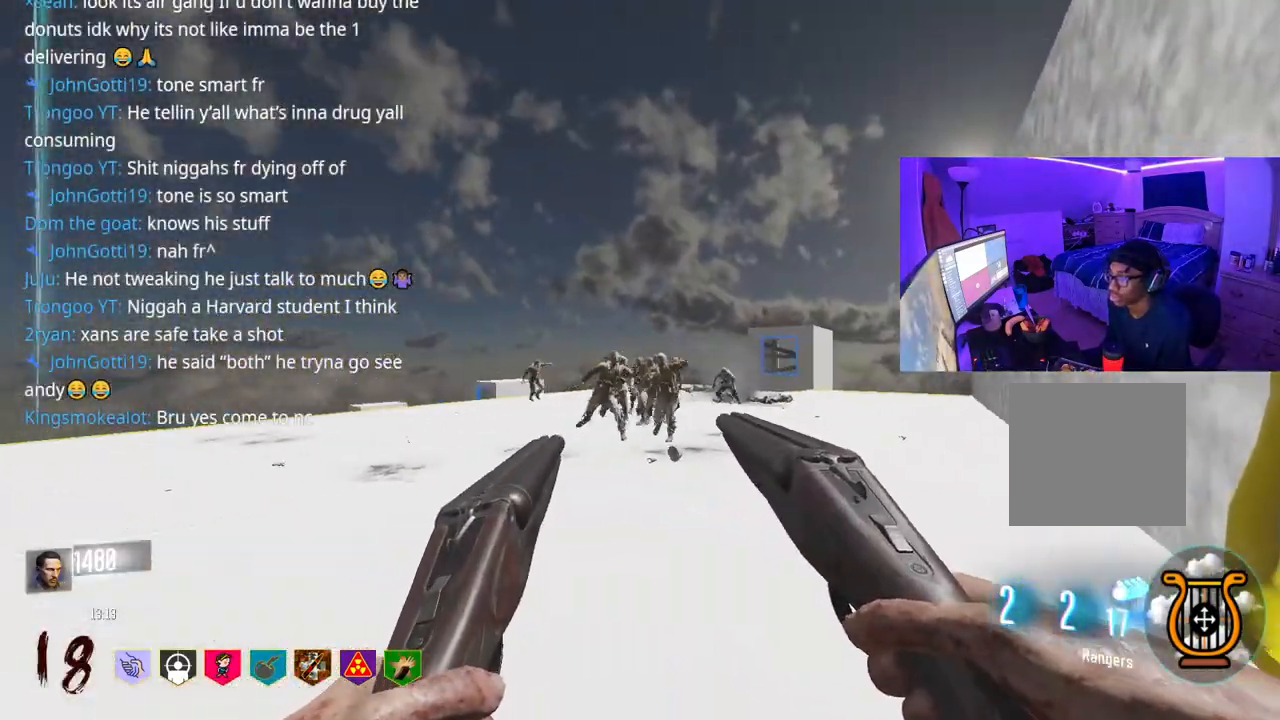
{"buttons": ["L2"], "left_stick": "right", "right_stick": "center", "events": [[50, "left_stick", "right"], [150, "R2", "down"], [167, "L2", "down"], [217, "left_stick", "up-right"], [233, "L2", "up"], [233, "R2", "up"], [333, "L2", "down"], [333, "R2", "down"], [383, "L2", "up"], [383, "R2", "up"], [383, "left_stick", "center"], [433, "left_stick", "right"], [500, "L2", "down"]]}
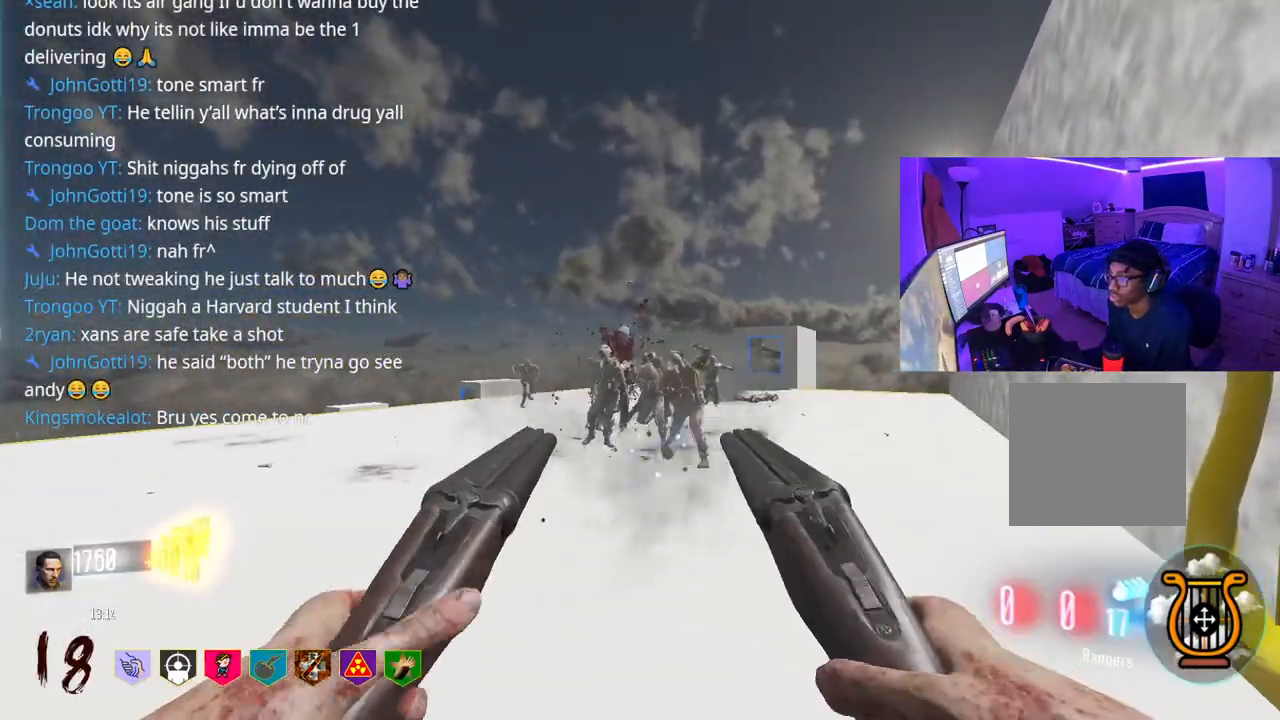
{"buttons": [], "left_stick": "up-left", "right_stick": "left", "events": [[33, "R2", "down"], [67, "L2", "up"], [83, "R2", "up"], [150, "L2", "down"], [150, "R2", "down"], [233, "L2", "up"], [233, "R2", "up"], [283, "L2", "down"], [283, "R2", "down"], [350, "left_stick", "left"], [350, "right_stick", "left"], [383, "L2", "up"], [383, "R2", "up"], [500, "left_stick", "up-left"]]}
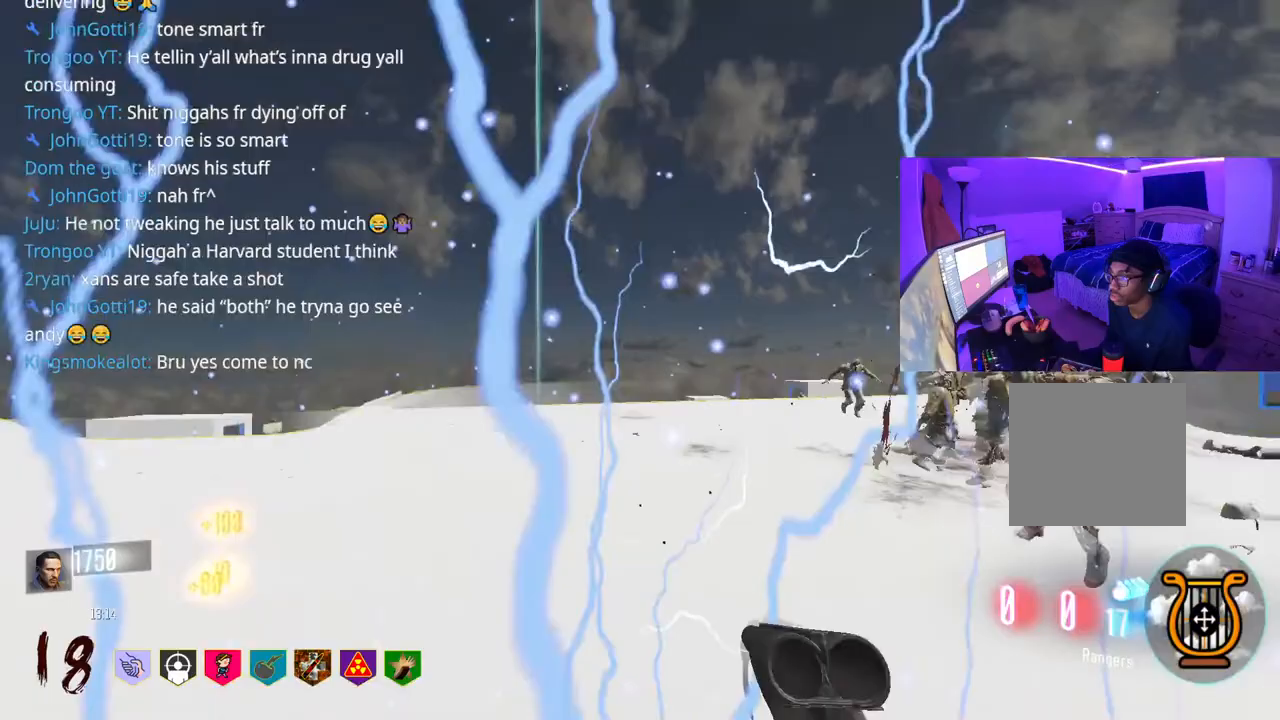
{"buttons": [], "left_stick": "down", "right_stick": "right", "events": [[183, "right_stick", "right"], [400, "left_stick", "down"]]}
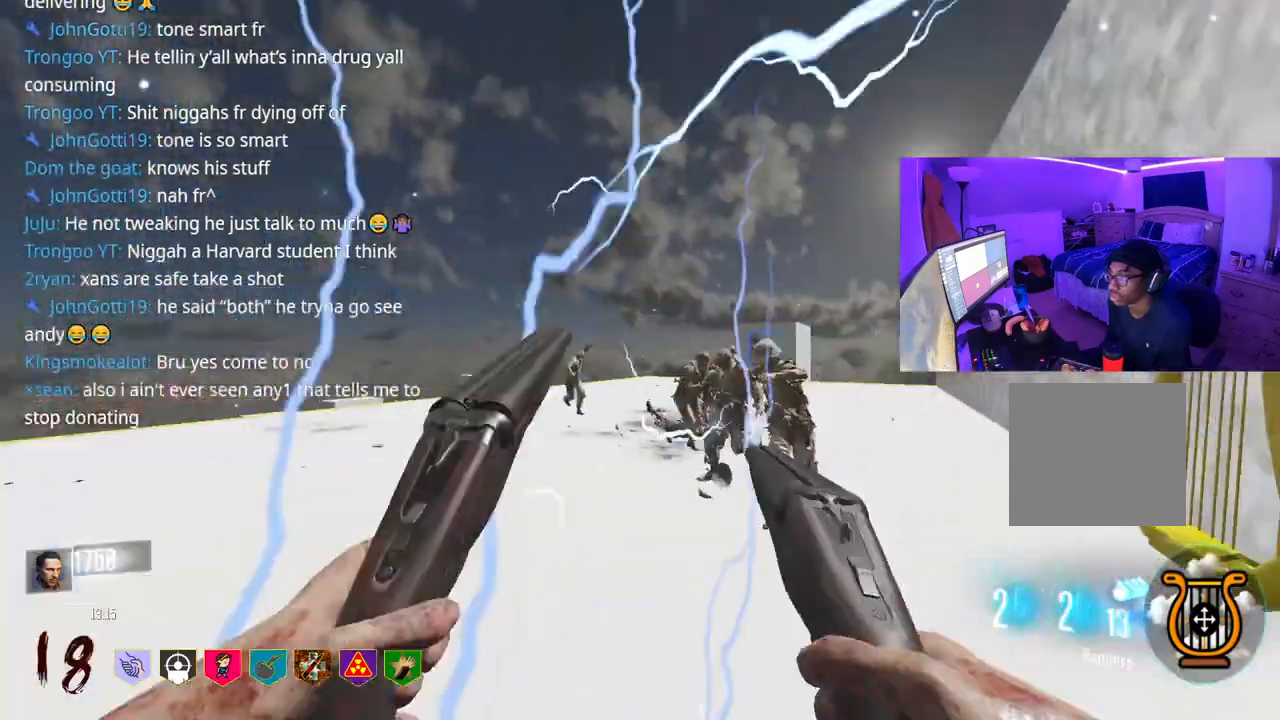
{"buttons": [], "left_stick": "center", "right_stick": "center", "events": [[83, "left_stick", "center"], [83, "right_stick", "center"]]}
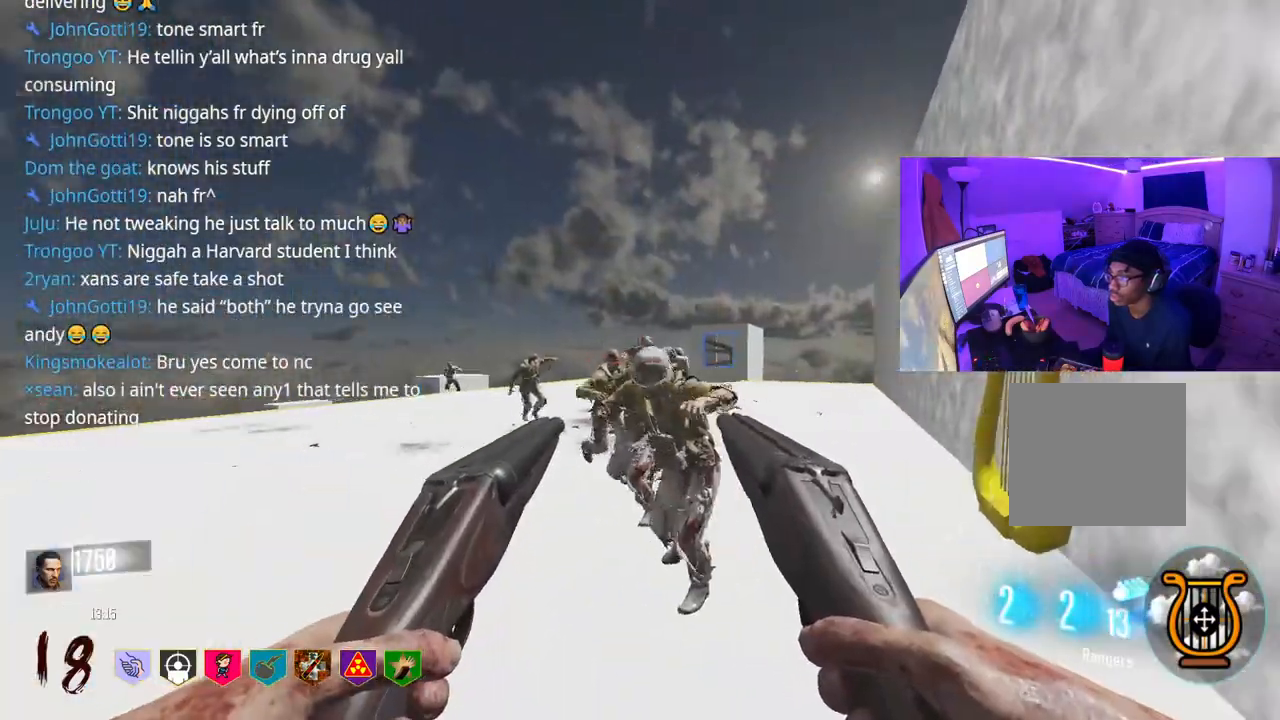
{"buttons": ["R2"], "left_stick": "center", "right_stick": "center", "events": [[17, "R2", "down"], [100, "R2", "up"], [133, "L2", "down"], [250, "L2", "up"], [450, "R2", "down"]]}
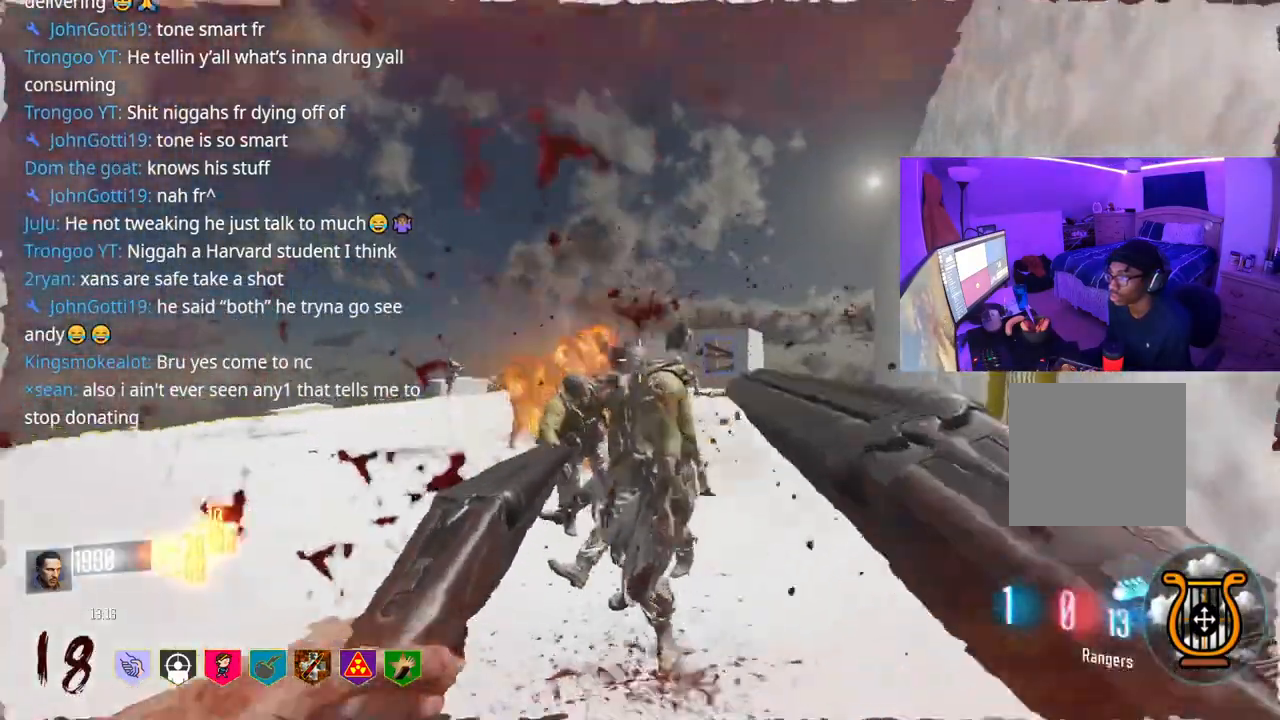
{"buttons": ["L2", "R2"], "left_stick": "left", "right_stick": "center", "events": [[50, "R2", "up"], [300, "left_stick", "left"], [483, "L2", "down"], [483, "R2", "down"]]}
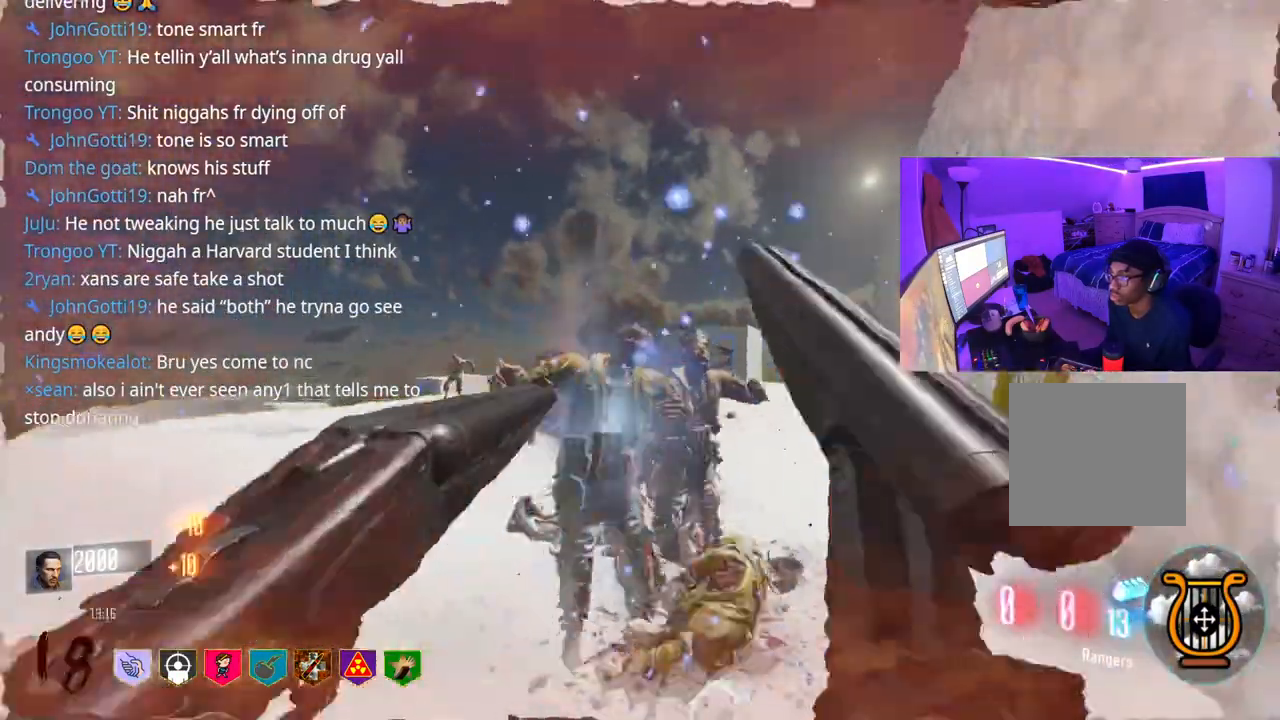
{"buttons": [], "left_stick": "up", "right_stick": "center", "events": [[17, "left_stick", "down-left"], [83, "L2", "up"], [117, "R2", "up"], [150, "X", "down"], [267, "X", "up"], [283, "left_stick", "left"], [450, "left_stick", "up"]]}
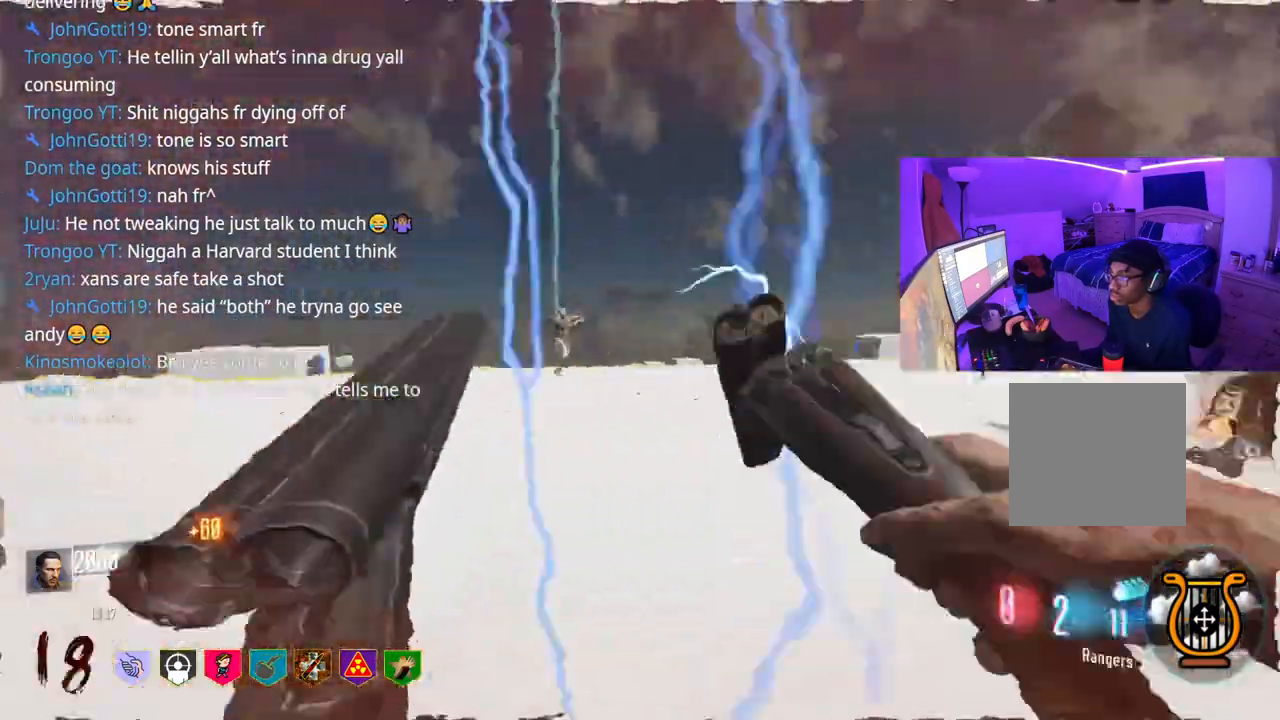
{"buttons": [], "left_stick": "up", "right_stick": "up-left", "events": [[467, "right_stick", "up-left"]]}
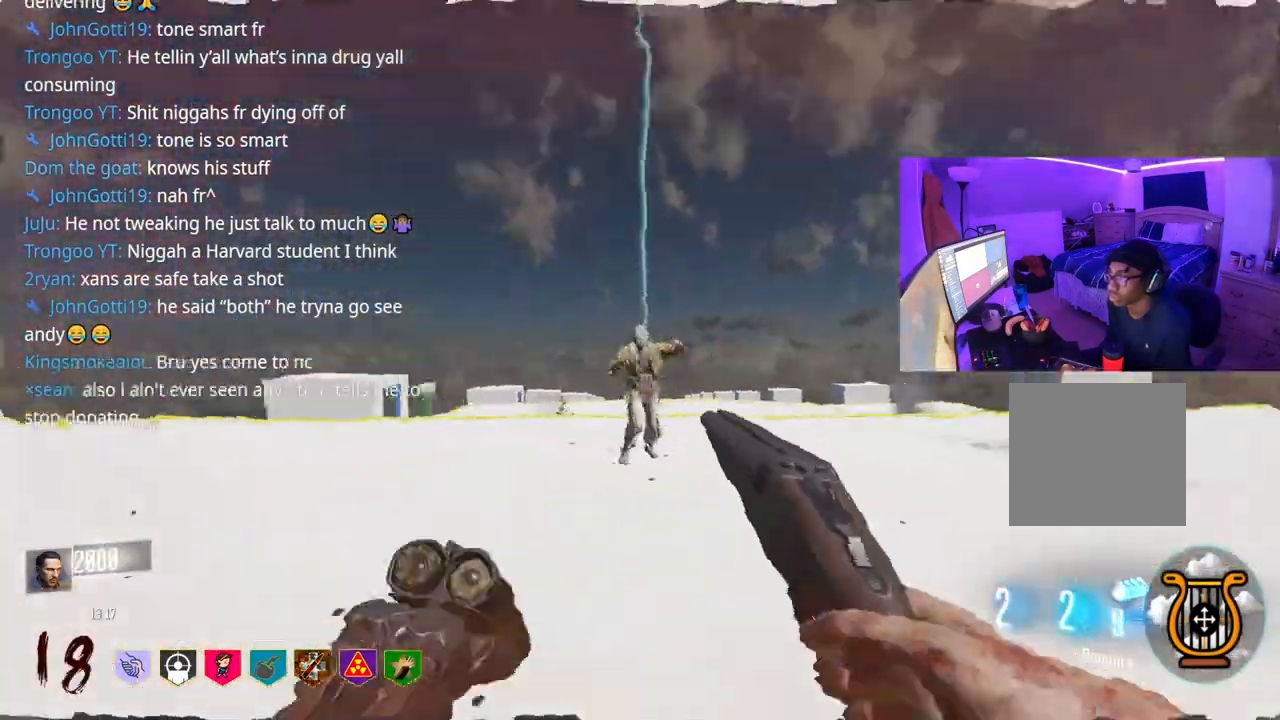
{"buttons": [], "left_stick": "left", "right_stick": "center", "events": [[17, "left_stick", "up-left"], [67, "R2", "down"], [83, "right_stick", "center"], [183, "R2", "up"], [183, "left_stick", "left"]]}
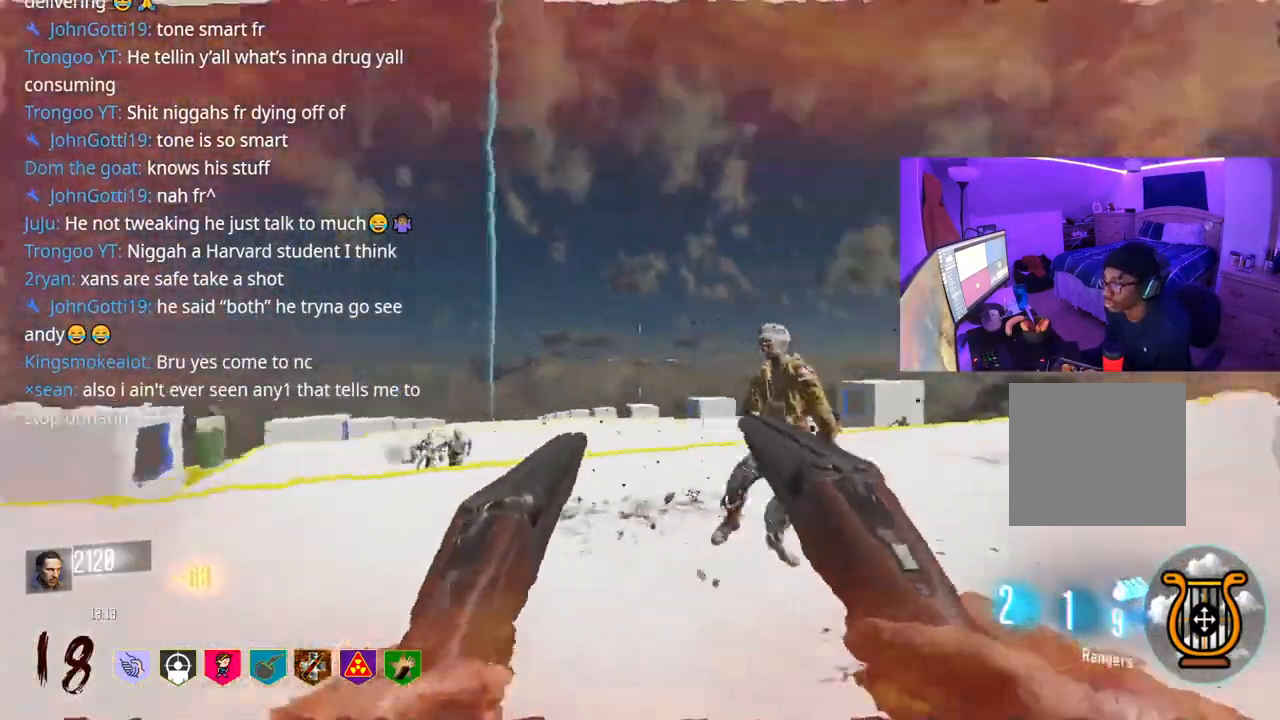
{"buttons": [], "left_stick": "up-right", "right_stick": "center", "events": [[250, "left_stick", "up-left"], [367, "left_stick", "up"], [500, "left_stick", "up-right"]]}
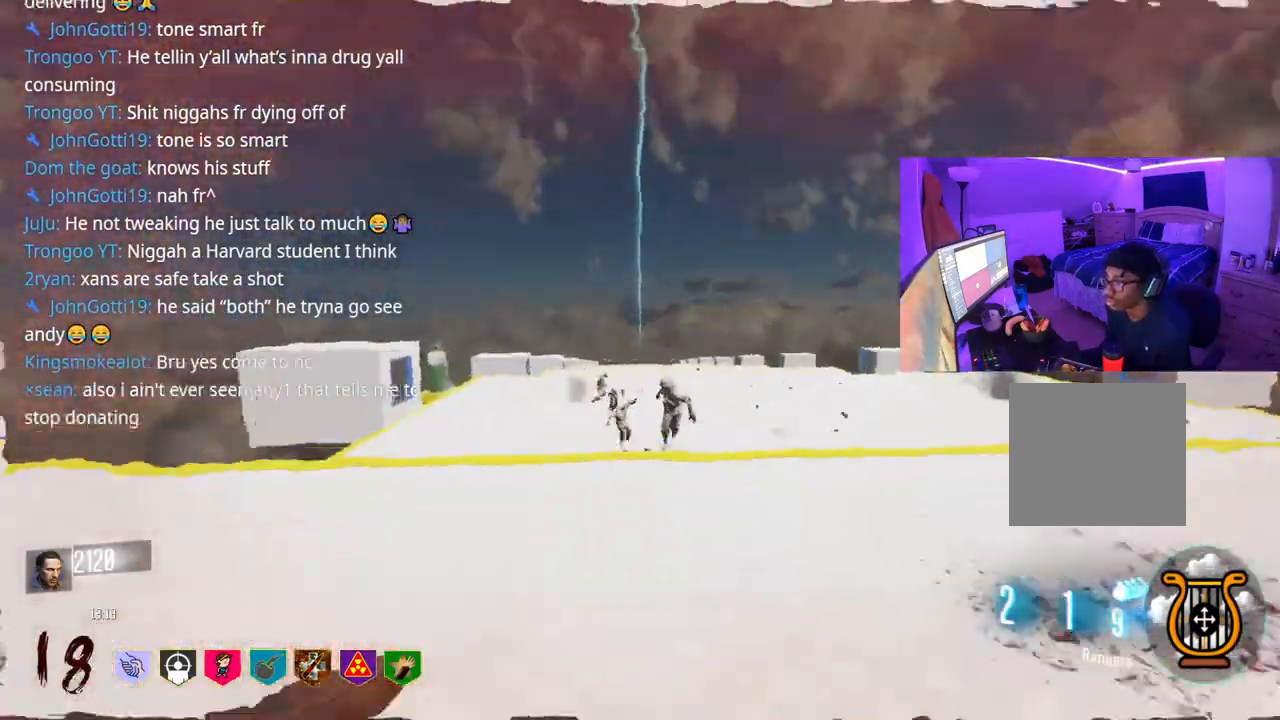
{"buttons": [], "left_stick": "up-right", "right_stick": "center", "events": []}
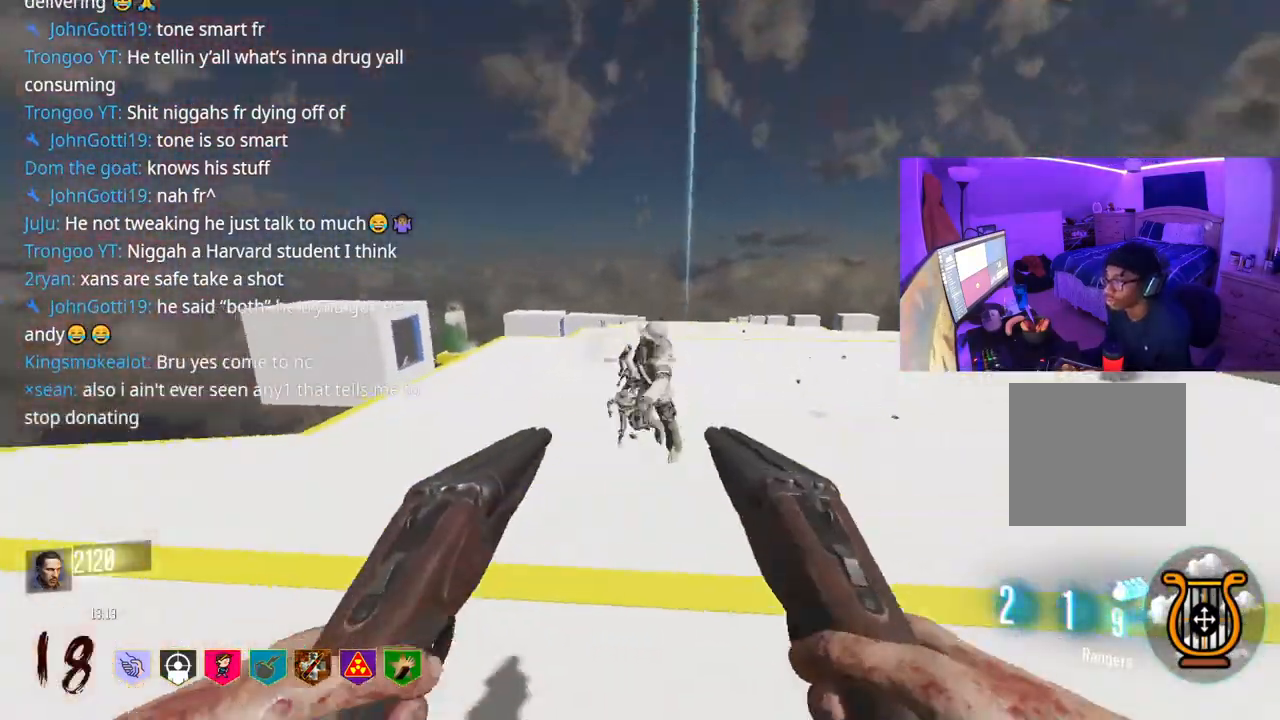
{"buttons": [], "left_stick": "up-right", "right_stick": "center", "events": [[67, "left_stick", "up"], [83, "R2", "down"], [200, "R2", "up"], [200, "right_stick", "down"], [317, "right_stick", "center"], [333, "left_stick", "up-right"]]}
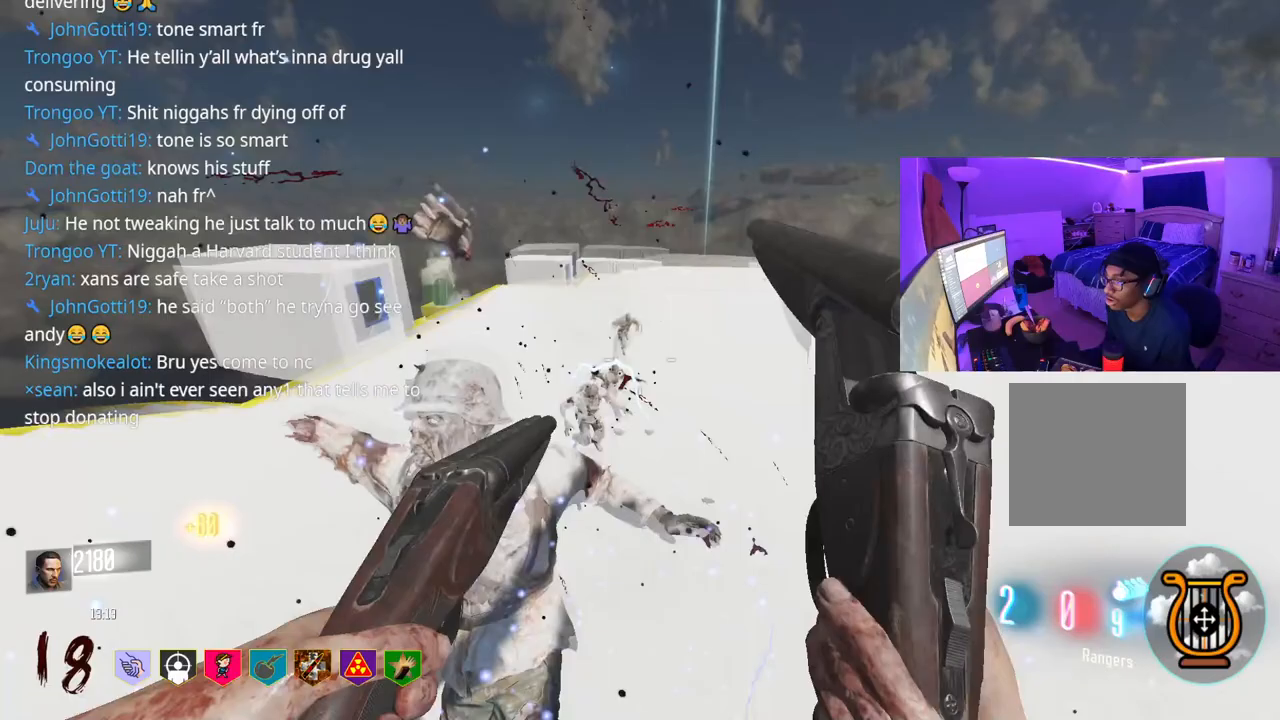
{"buttons": [], "left_stick": "up-right", "right_stick": "center", "events": [[50, "right_stick", "down-left"], [133, "right_stick", "center"], [217, "L2", "down"], [250, "right_stick", "down-left"], [267, "L2", "up"], [333, "right_stick", "center"]]}
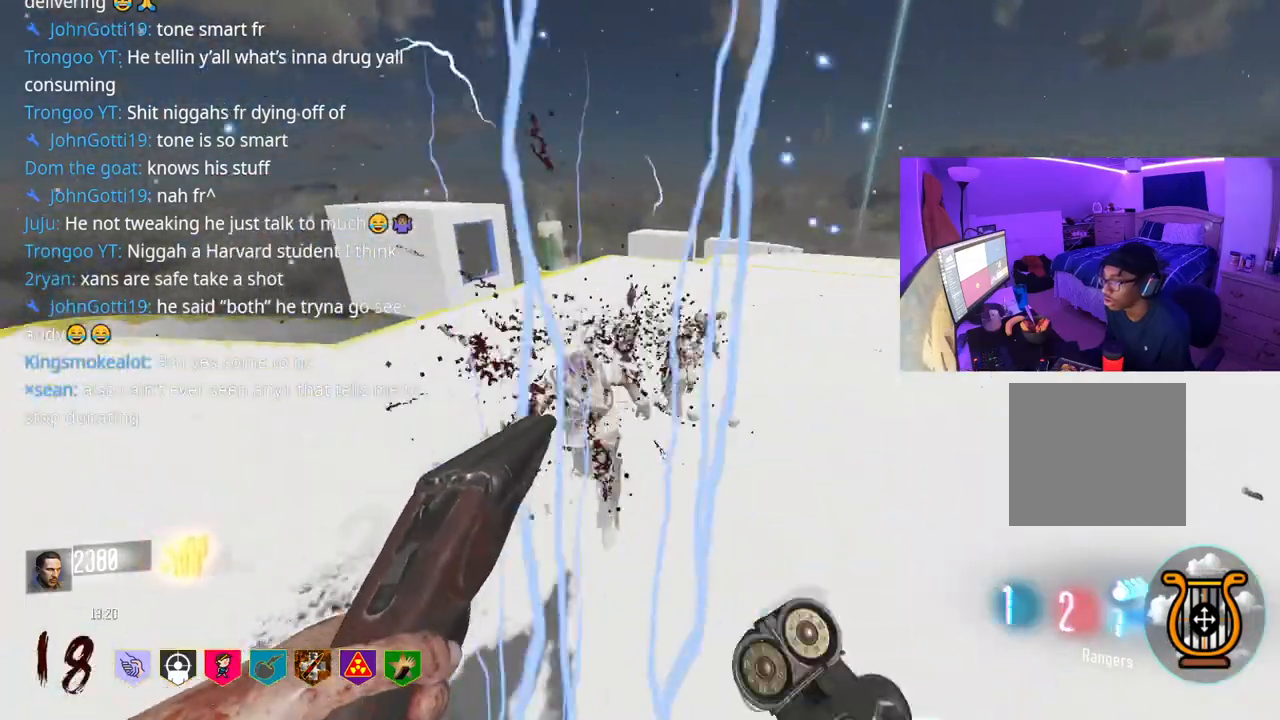
{"buttons": [], "left_stick": "up-right", "right_stick": "center", "events": [[217, "L2", "down"], [333, "L2", "up"]]}
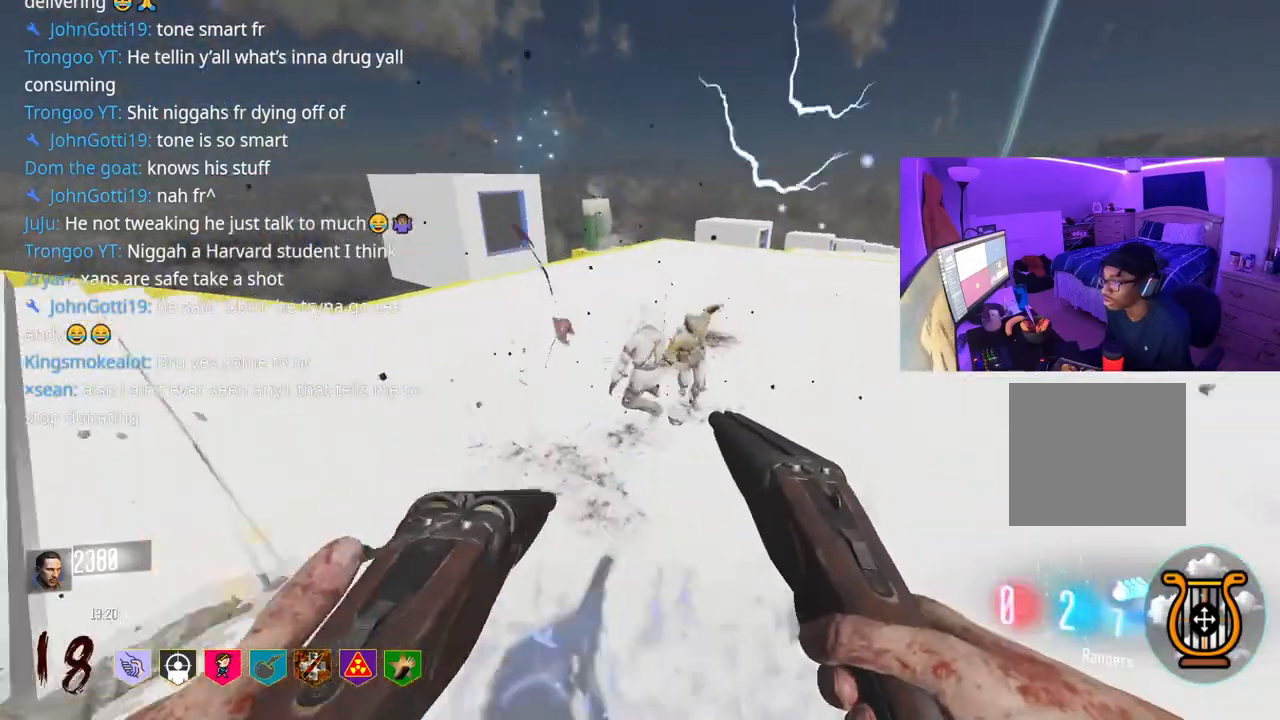
{"buttons": [], "left_stick": "up-right", "right_stick": "center", "events": [[183, "L2", "down"], [317, "L2", "up"]]}
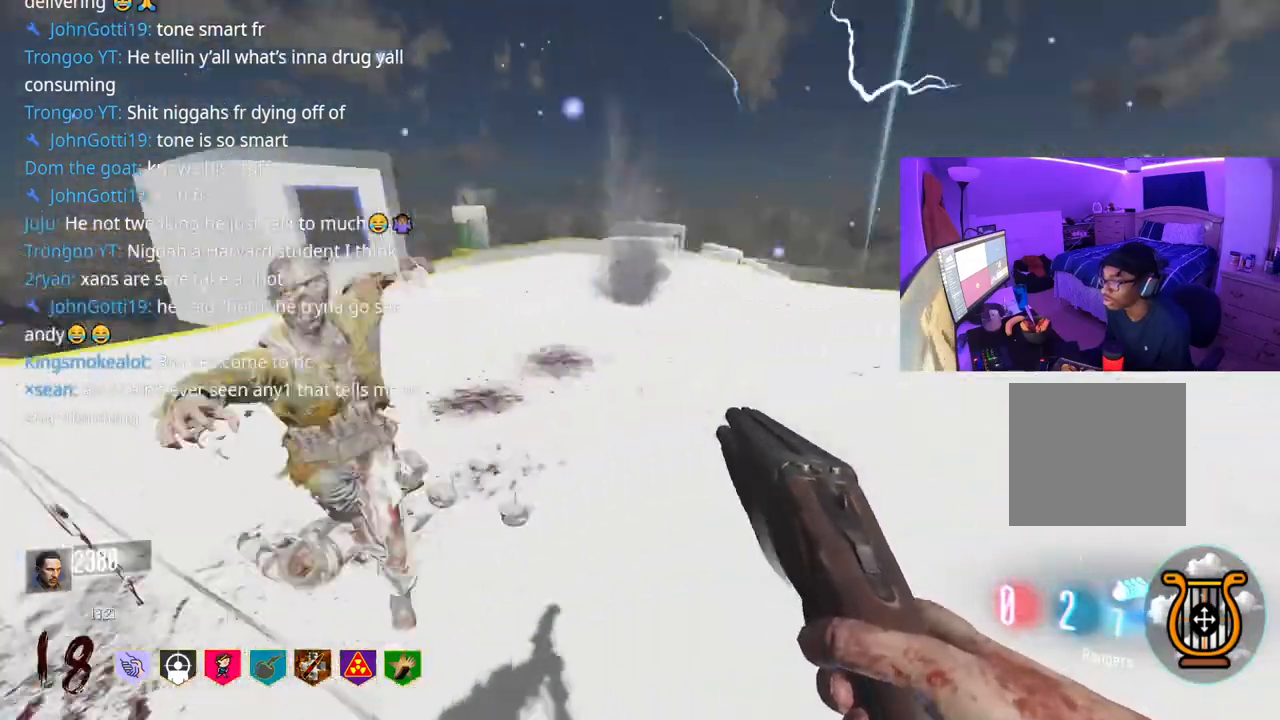
{"buttons": [], "left_stick": "up", "right_stick": "center", "events": [[117, "right_stick", "right"], [233, "left_stick", "up"], [317, "right_stick", "center"]]}
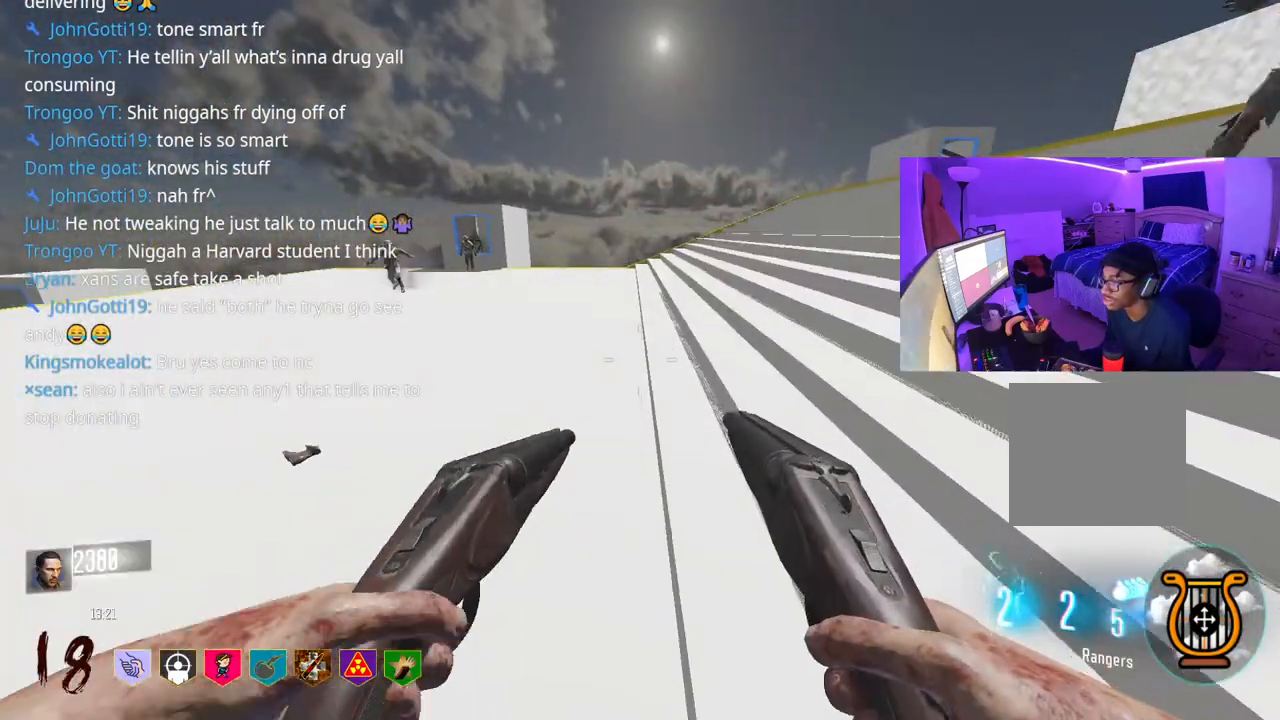
{"buttons": [], "left_stick": "up", "right_stick": "center", "events": []}
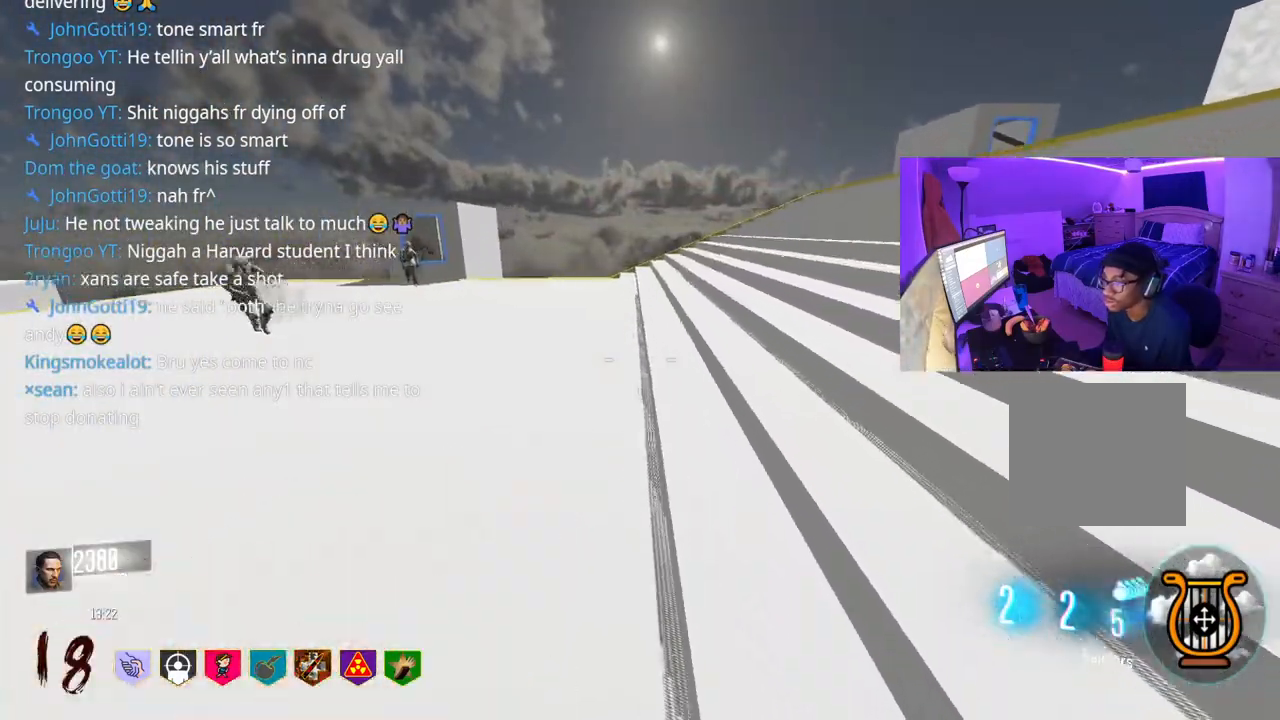
{"buttons": [], "left_stick": "up", "right_stick": "right", "events": [[50, "right_stick", "right"]]}
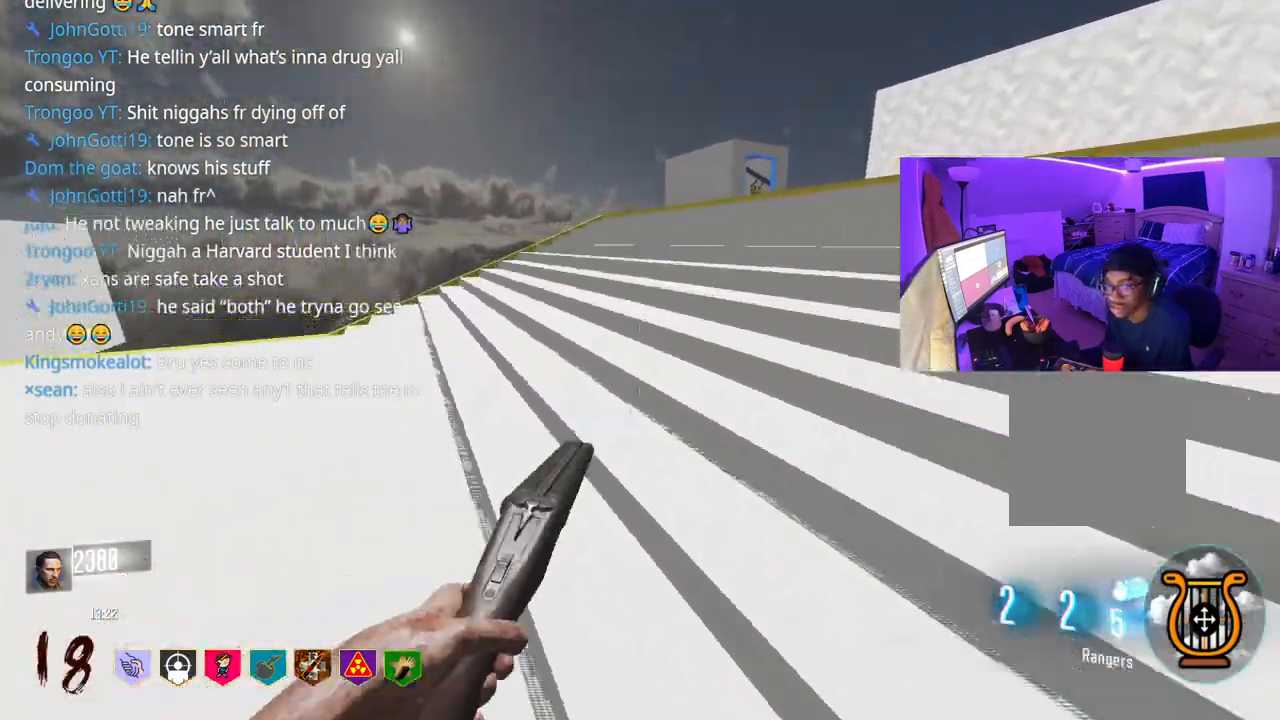
{"buttons": [], "left_stick": "up", "right_stick": "center", "events": [[183, "right_stick", "center"]]}
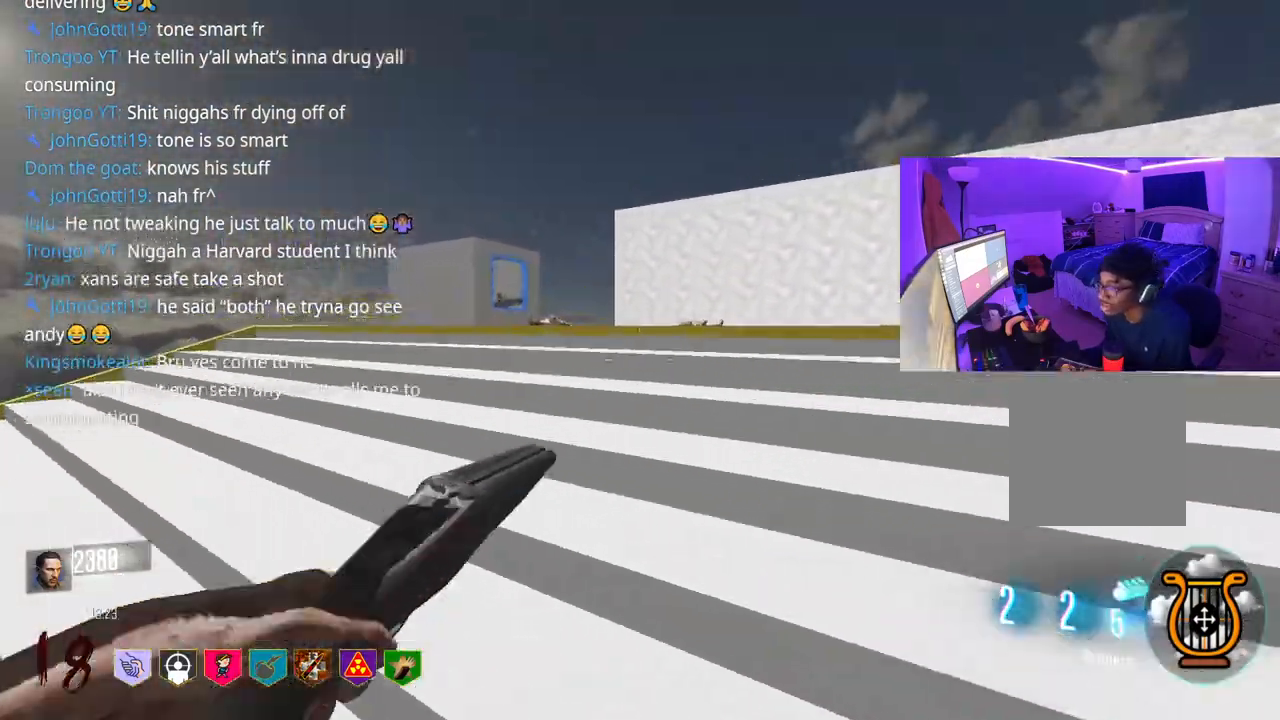
{"buttons": [], "left_stick": "up", "right_stick": "right", "events": [[383, "right_stick", "right"]]}
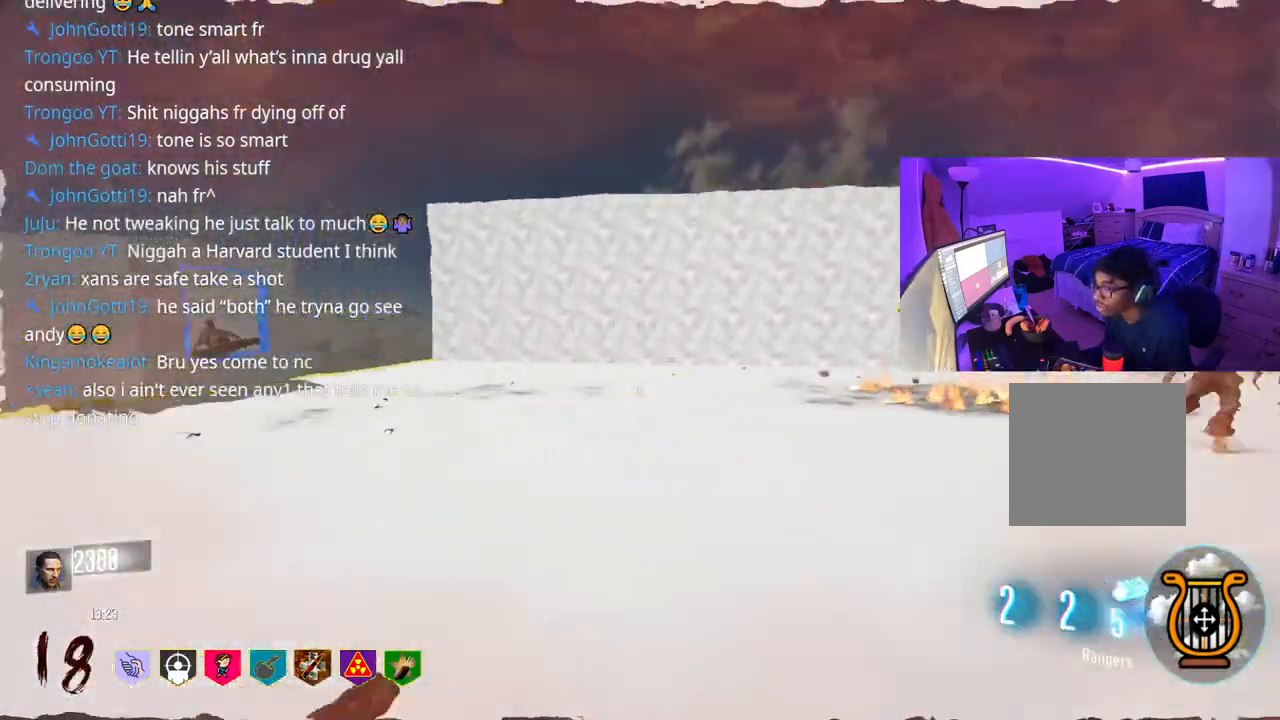
{"buttons": [], "left_stick": "up", "right_stick": "right", "events": [[150, "right_stick", "center"], [500, "right_stick", "right"]]}
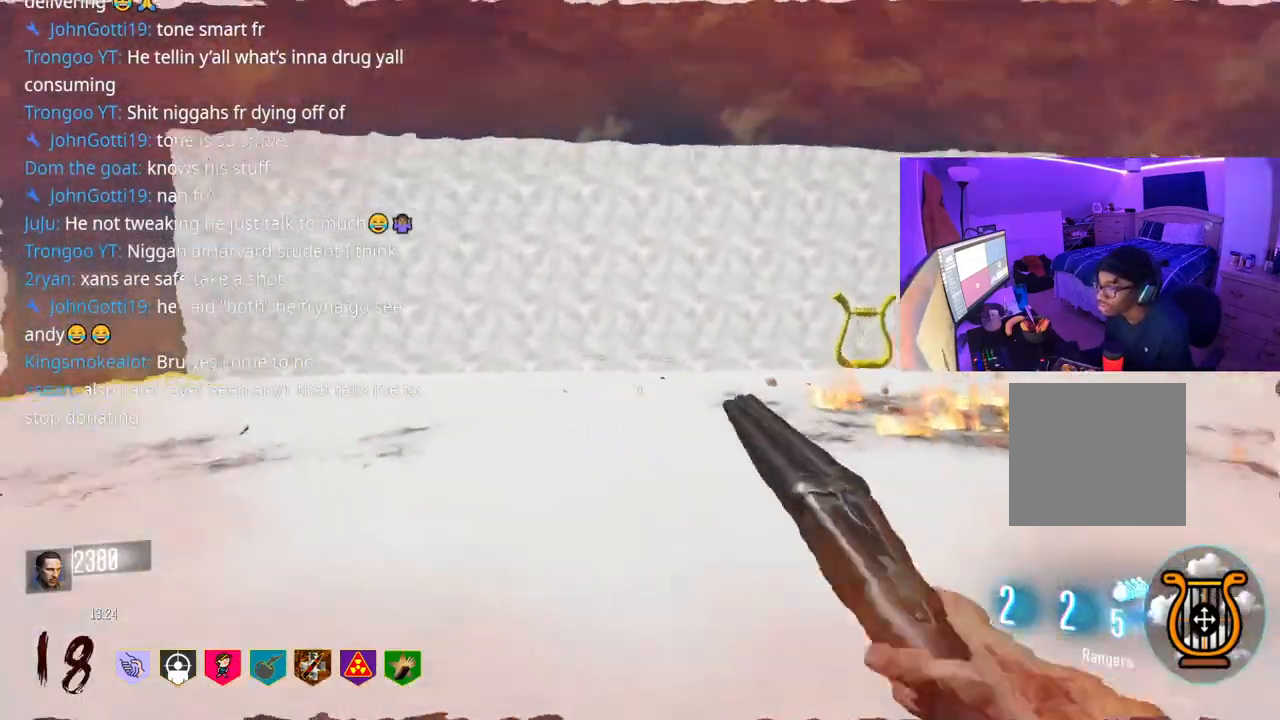
{"buttons": [], "left_stick": "down-left", "right_stick": "right", "events": [[217, "left_stick", "left"], [267, "right_stick", "center"], [317, "left_stick", "down-left"], [483, "right_stick", "right"]]}